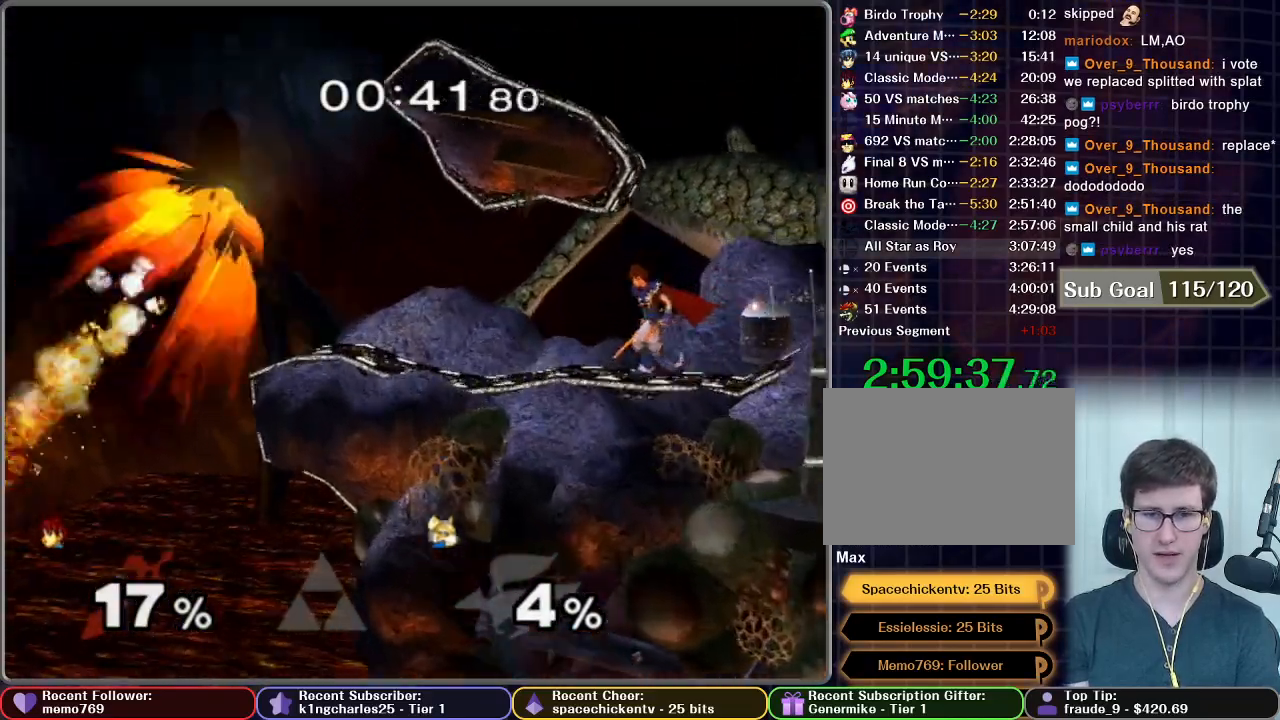
Gameplay with a controller (Nintendo layout); each line is a JSON object with the inputs held at the frame after it. "button_events" lists button changes between this image and that frame as [ms after this image, input, new state], when the widget could be followed in between (sticks are given only as held states). Not read: L3 R3.
{"buttons": [], "left_stick": "center", "right_stick": "center", "button_events": []}
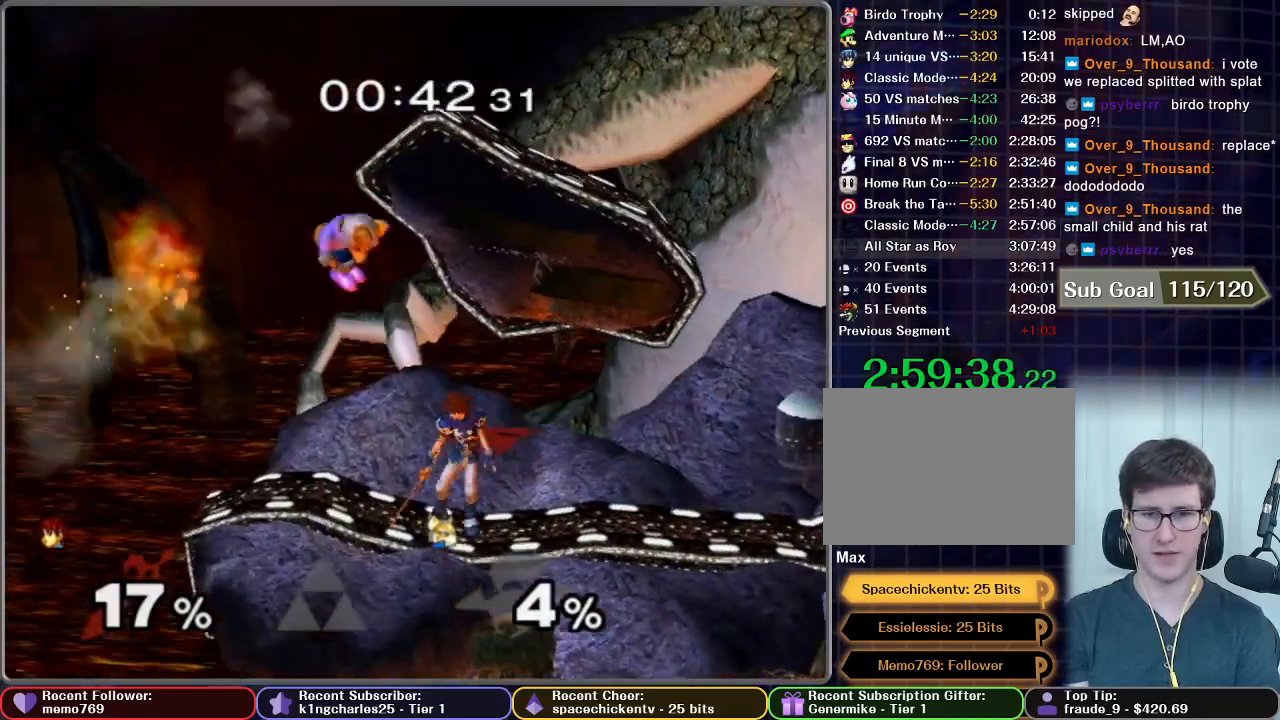
{"buttons": [], "left_stick": "up-right", "right_stick": "center", "button_events": [[233, "B", "down"], [434, "B", "up"]]}
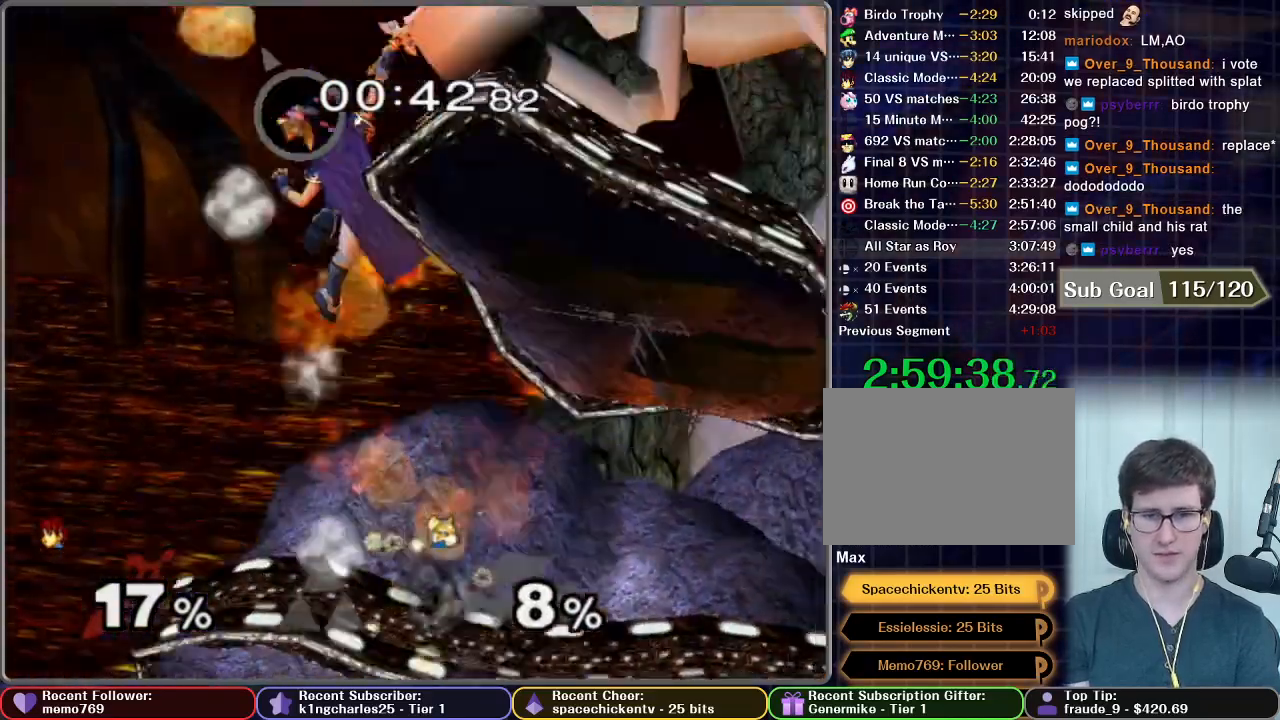
{"buttons": [], "left_stick": "up-right", "right_stick": "center", "button_events": []}
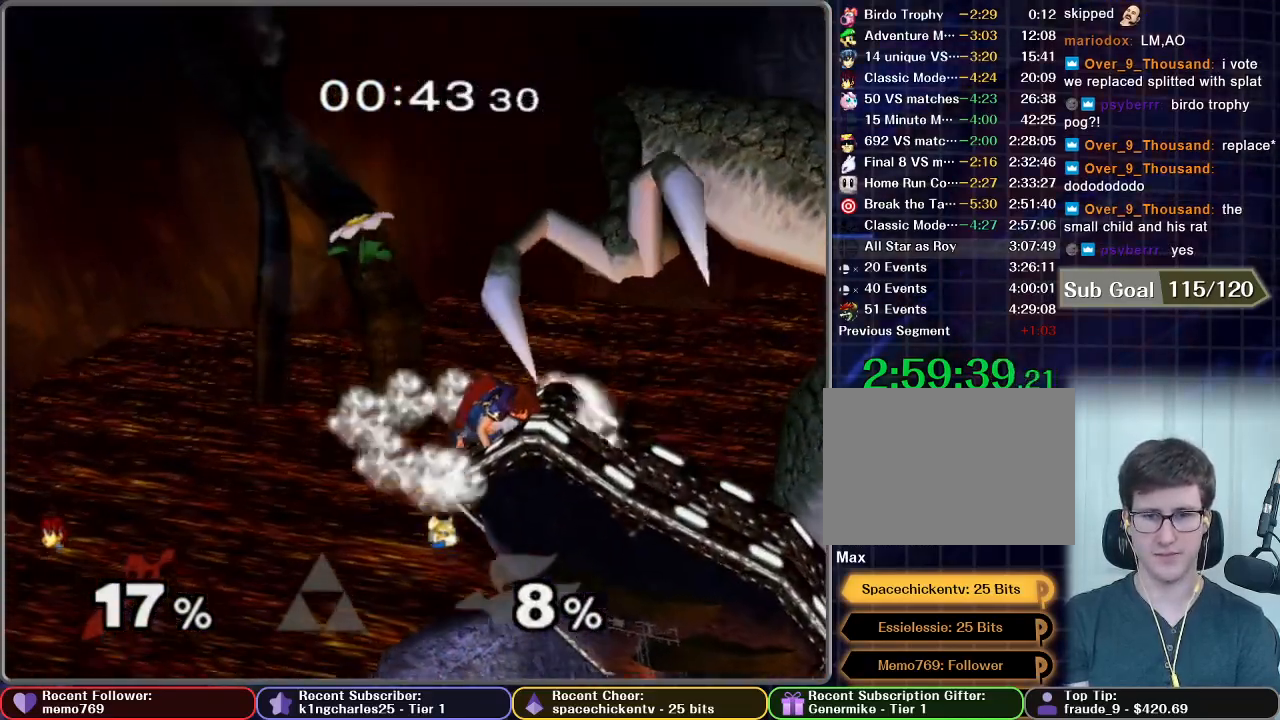
{"buttons": [], "left_stick": "center", "right_stick": "center", "button_events": []}
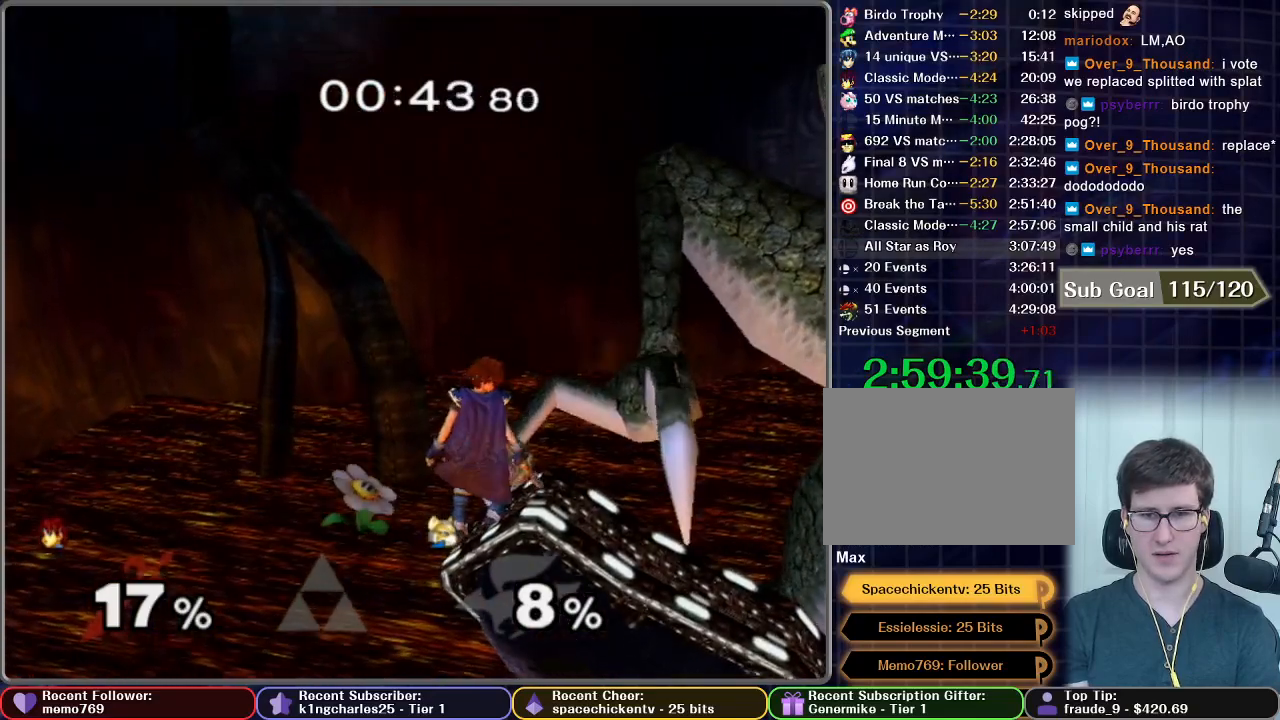
{"buttons": [], "left_stick": "center", "right_stick": "center", "button_events": [[50, "DPAD_UP", "down"], [233, "DPAD_UP", "up"]]}
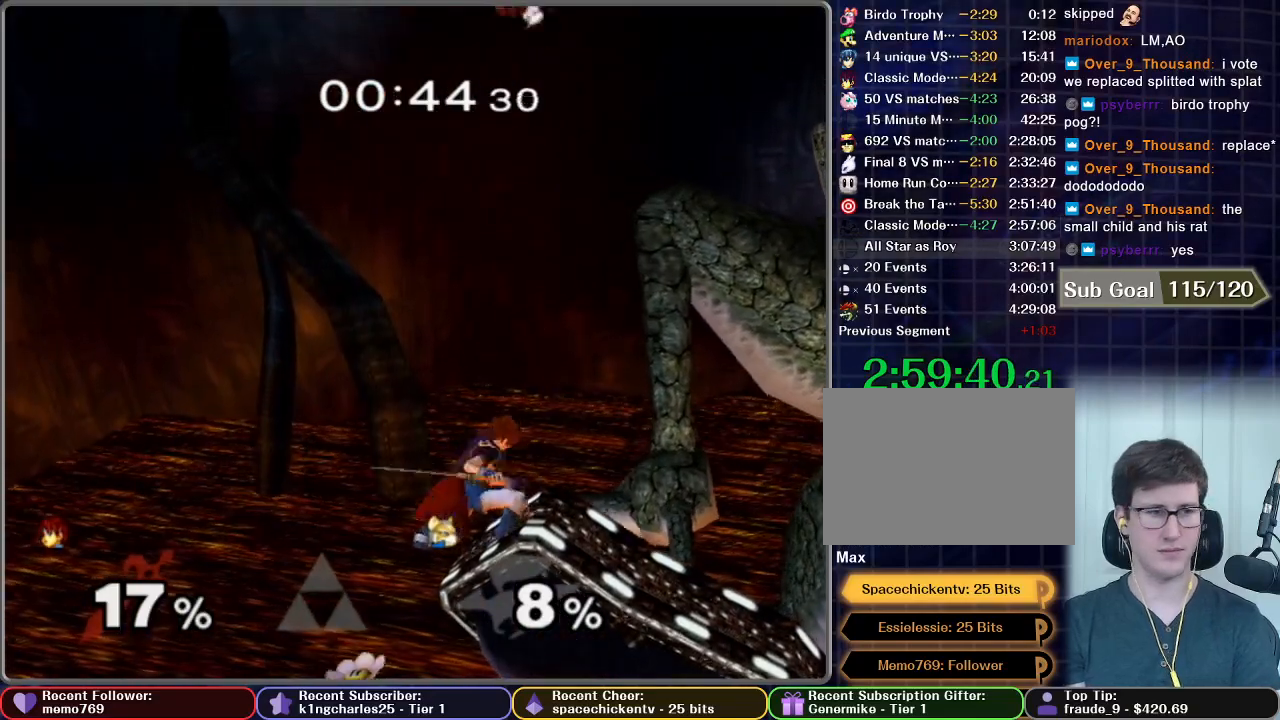
{"buttons": ["DPAD_UP"], "left_stick": "center", "right_stick": "center", "button_events": [[467, "DPAD_UP", "down"]]}
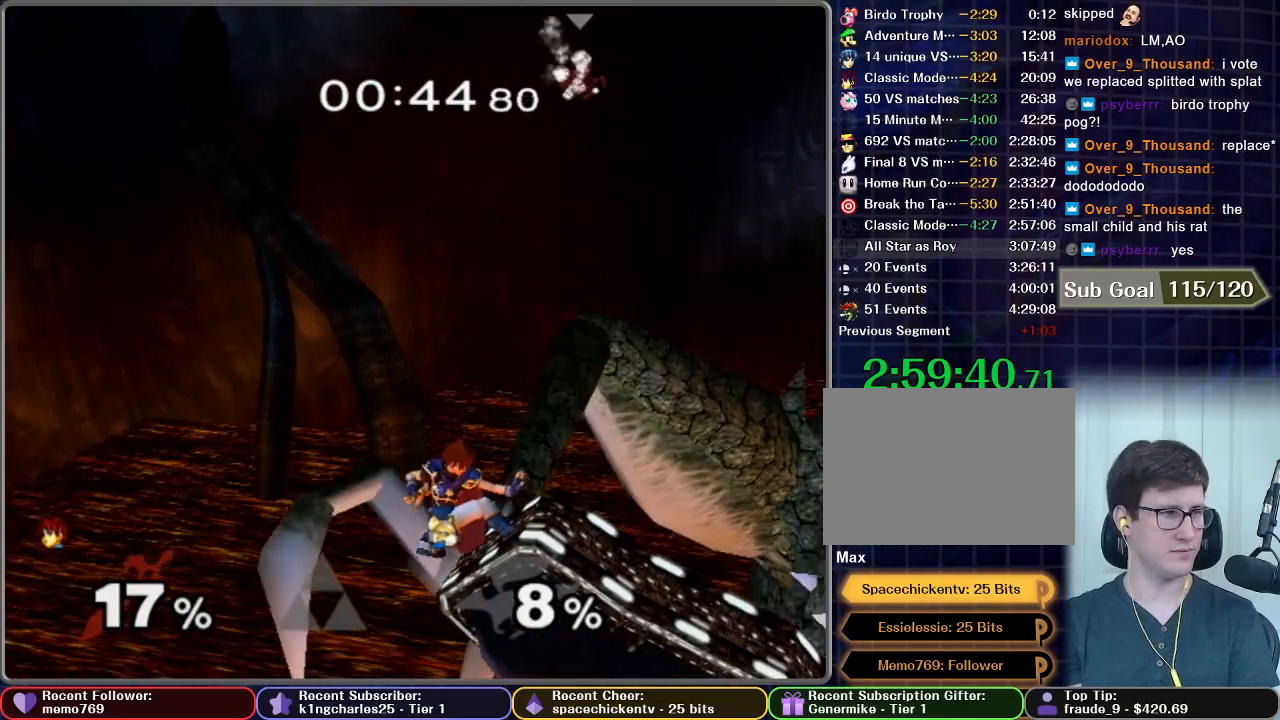
{"buttons": [], "left_stick": "center", "right_stick": "center", "button_events": [[50, "DPAD_UP", "up"], [150, "DPAD_UP", "down"], [216, "DPAD_UP", "up"], [317, "DPAD_UP", "down"], [367, "DPAD_UP", "up"]]}
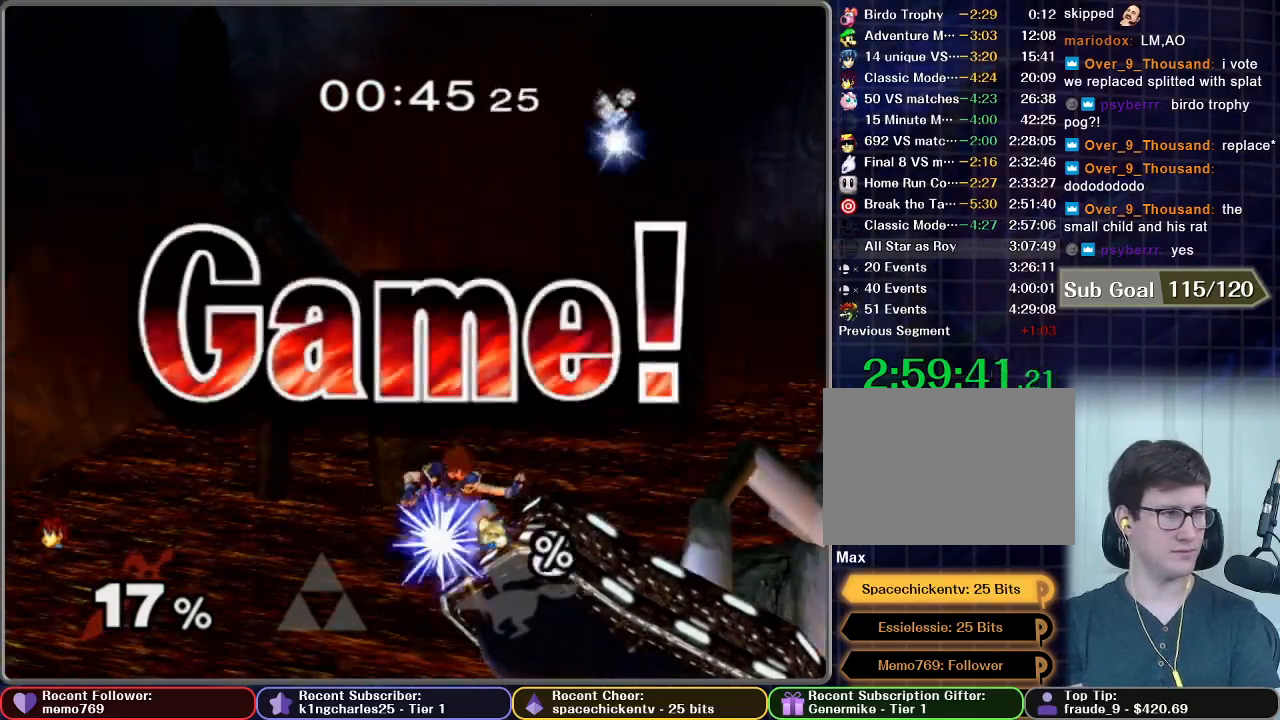
{"buttons": ["A", "START"], "left_stick": "center", "right_stick": "center", "button_events": [[317, "START", "down"], [417, "START", "up"], [467, "A", "down"], [484, "START", "down"]]}
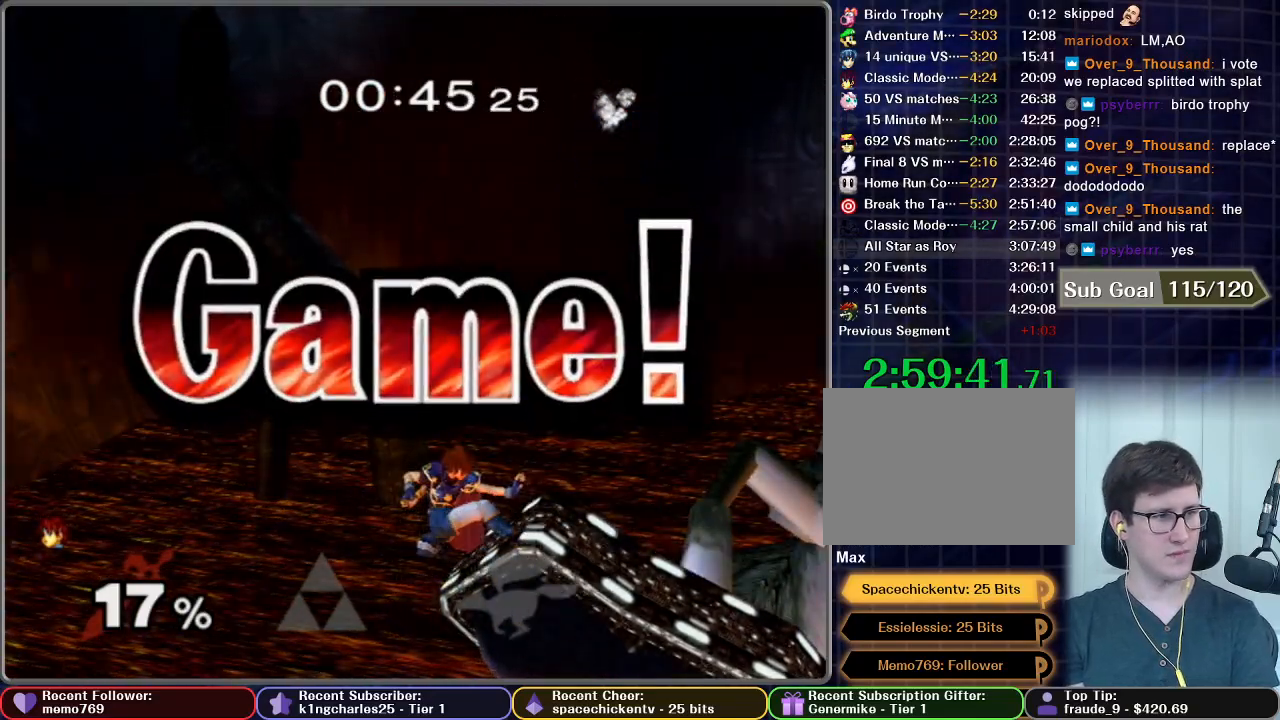
{"buttons": [], "left_stick": "center", "right_stick": "center", "button_events": [[66, "A", "up"], [116, "START", "up"], [166, "A", "down"], [166, "START", "down"], [283, "A", "up"], [283, "START", "up"], [350, "START", "down"], [367, "A", "down"], [433, "START", "up"], [467, "A", "up"]]}
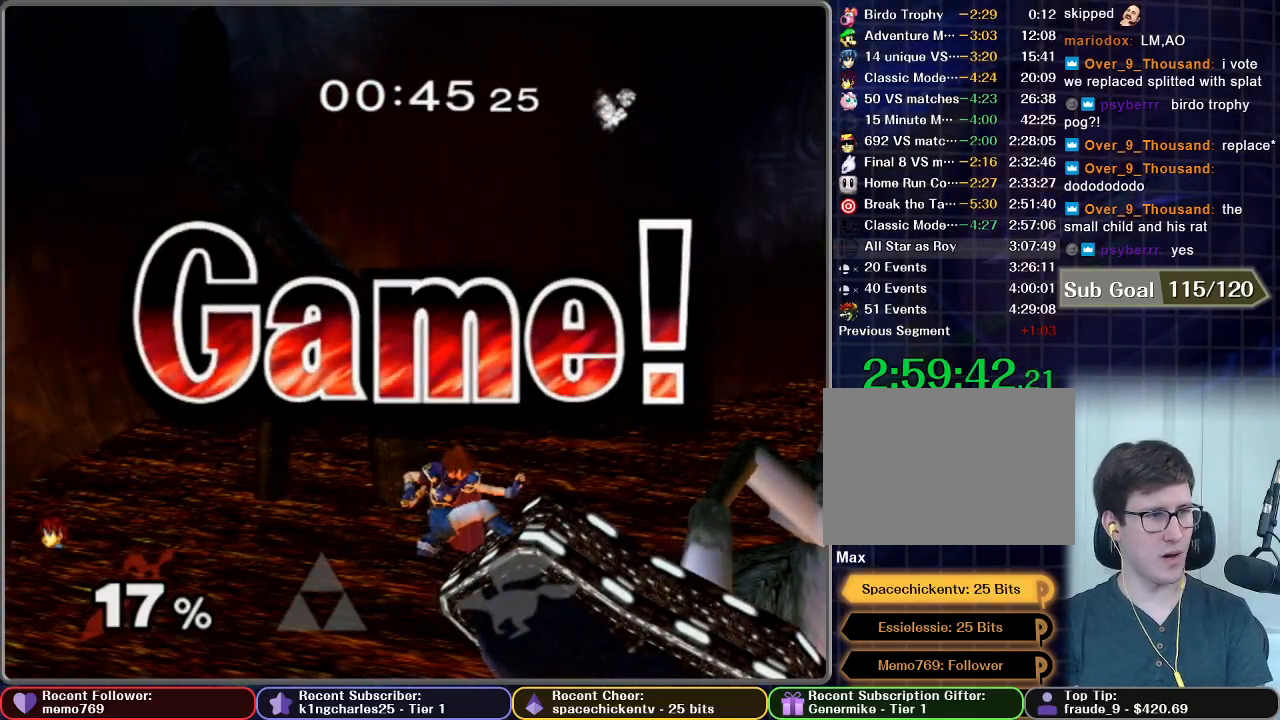
{"buttons": ["A"], "left_stick": "center", "right_stick": "center", "button_events": [[17, "START", "down"], [50, "A", "down"], [117, "START", "up"], [150, "A", "up"], [200, "START", "down"], [250, "A", "down"], [300, "START", "up"], [317, "A", "up"], [367, "START", "down"], [434, "A", "down"], [467, "START", "up"]]}
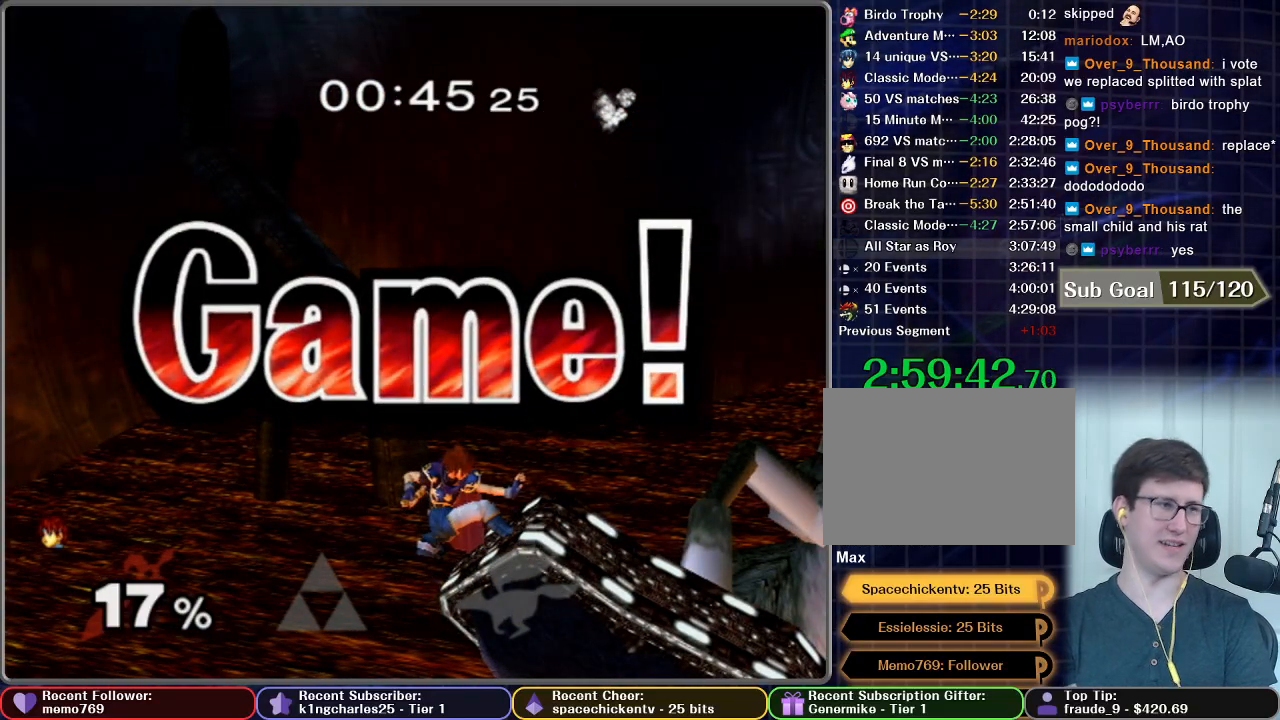
{"buttons": ["A", "START"], "left_stick": "center", "right_stick": "center", "button_events": [[16, "A", "up"], [83, "START", "down"], [116, "A", "down"], [150, "START", "up"], [200, "A", "up"], [216, "START", "down"], [300, "A", "down"], [350, "START", "up"], [400, "A", "up"], [433, "START", "down"], [483, "A", "down"]]}
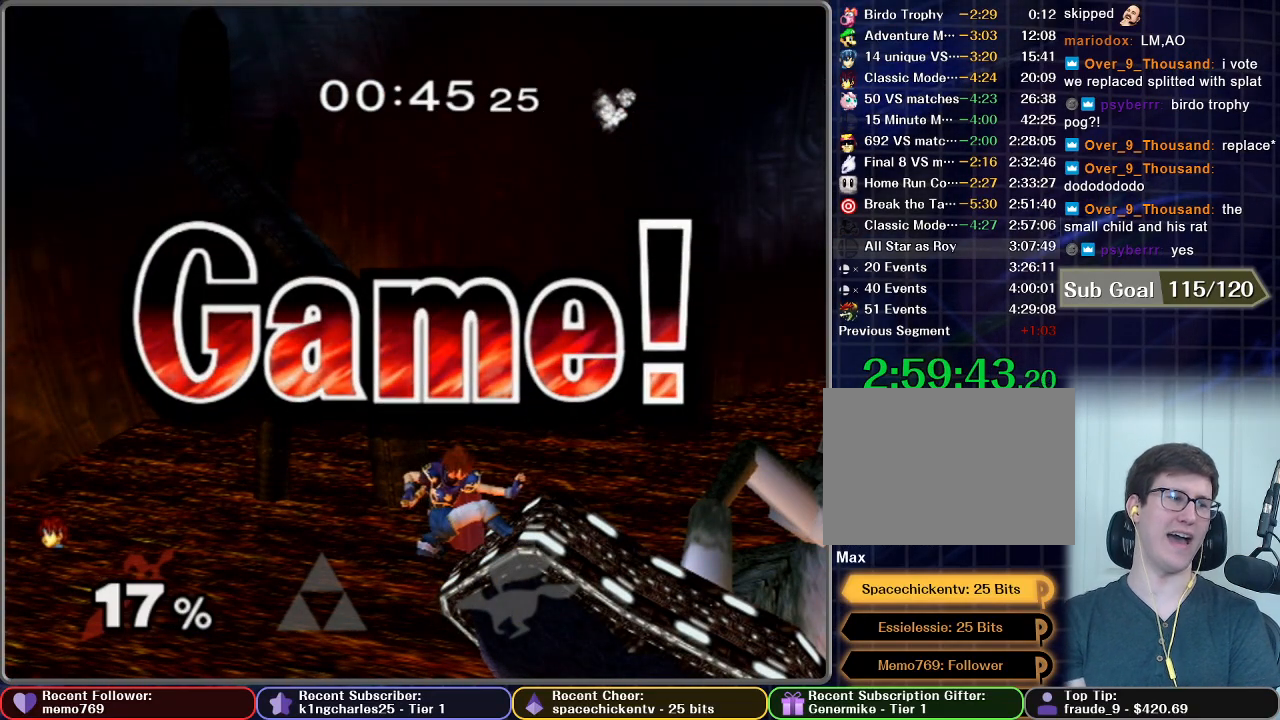
{"buttons": ["START"], "left_stick": "center", "right_stick": "center", "button_events": [[17, "START", "up"], [83, "A", "up"], [83, "START", "down"], [167, "A", "down"], [184, "START", "up"], [267, "A", "up"], [284, "START", "down"], [350, "A", "down"], [350, "START", "up"], [434, "A", "up"], [451, "START", "down"]]}
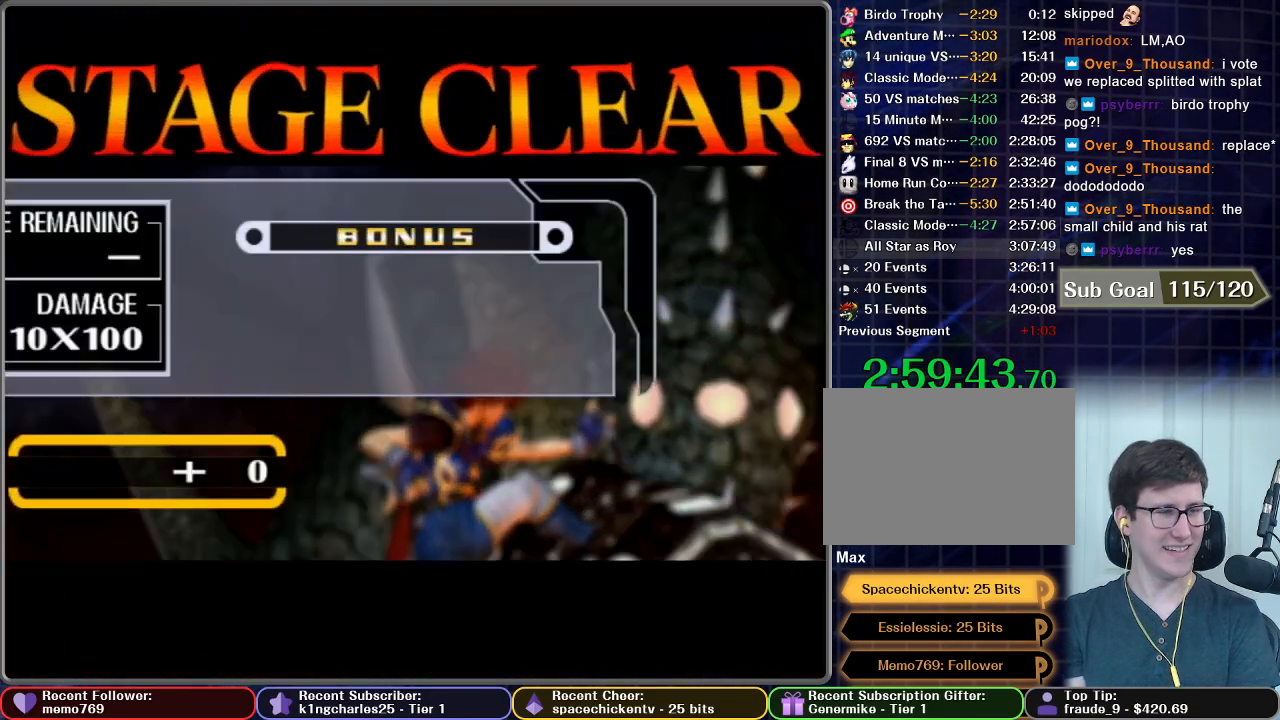
{"buttons": ["START"], "left_stick": "center", "right_stick": "center", "button_events": [[16, "A", "down"], [16, "START", "up"], [100, "A", "up"], [133, "START", "down"], [200, "A", "down"], [233, "START", "up"], [283, "A", "up"], [300, "START", "down"], [383, "A", "down"], [383, "START", "up"], [433, "START", "down"], [450, "A", "up"]]}
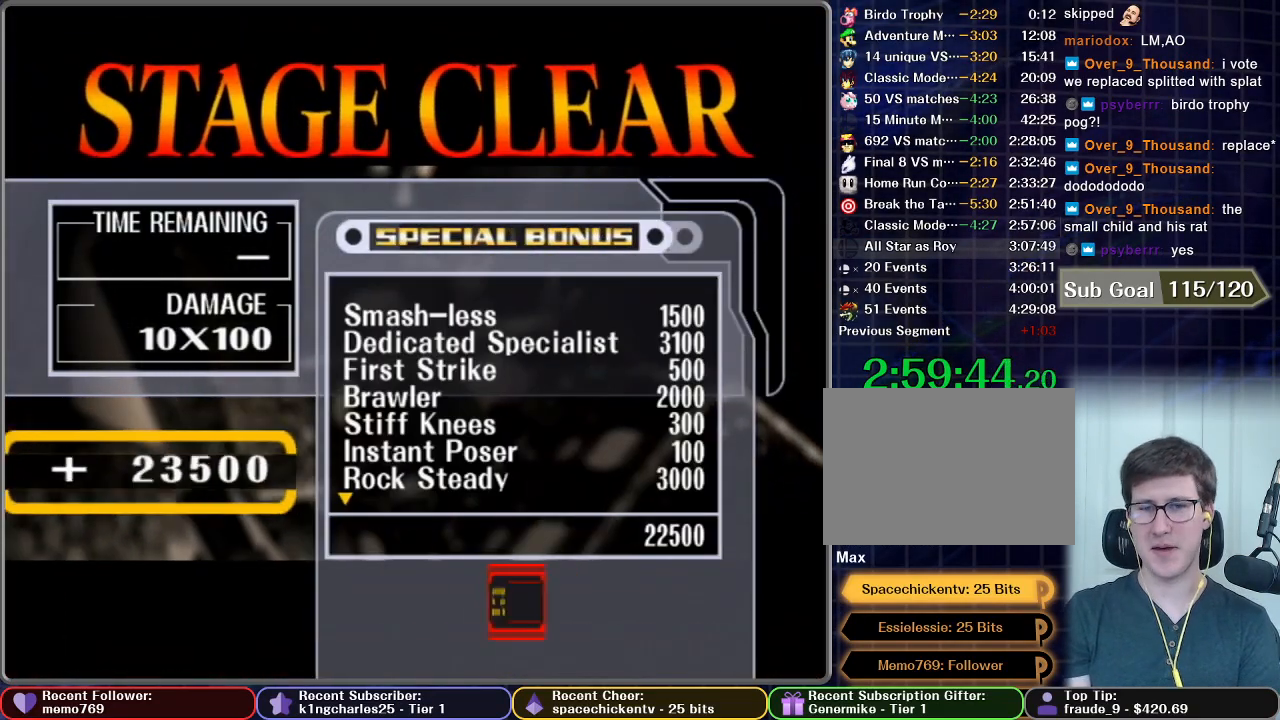
{"buttons": ["START"], "left_stick": "center", "right_stick": "center", "button_events": [[33, "A", "down"], [33, "START", "up"], [117, "START", "down"], [134, "A", "up"], [200, "START", "up"], [217, "A", "down"], [267, "START", "down"], [317, "A", "up"], [384, "START", "up"], [400, "A", "down"], [434, "START", "down"], [501, "A", "up"]]}
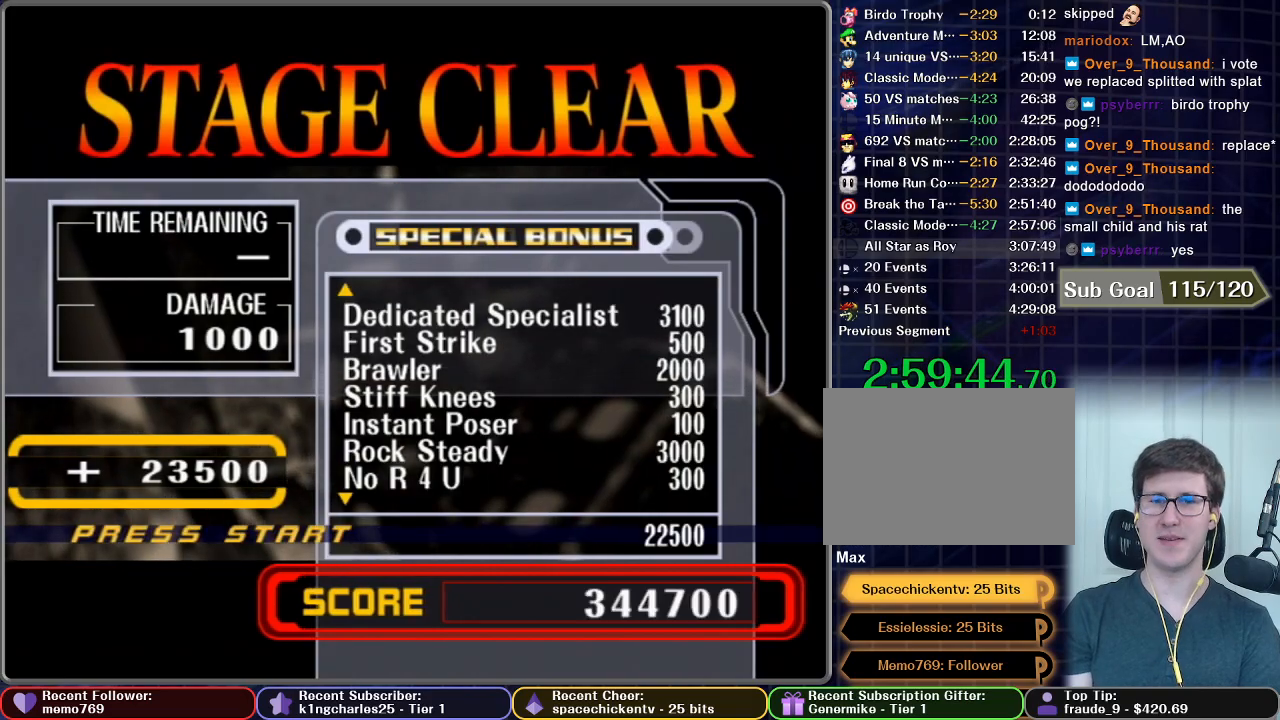
{"buttons": [], "left_stick": "center", "right_stick": "center", "button_events": [[33, "START", "up"], [83, "A", "down"], [83, "START", "down"], [183, "START", "up"], [200, "A", "up"]]}
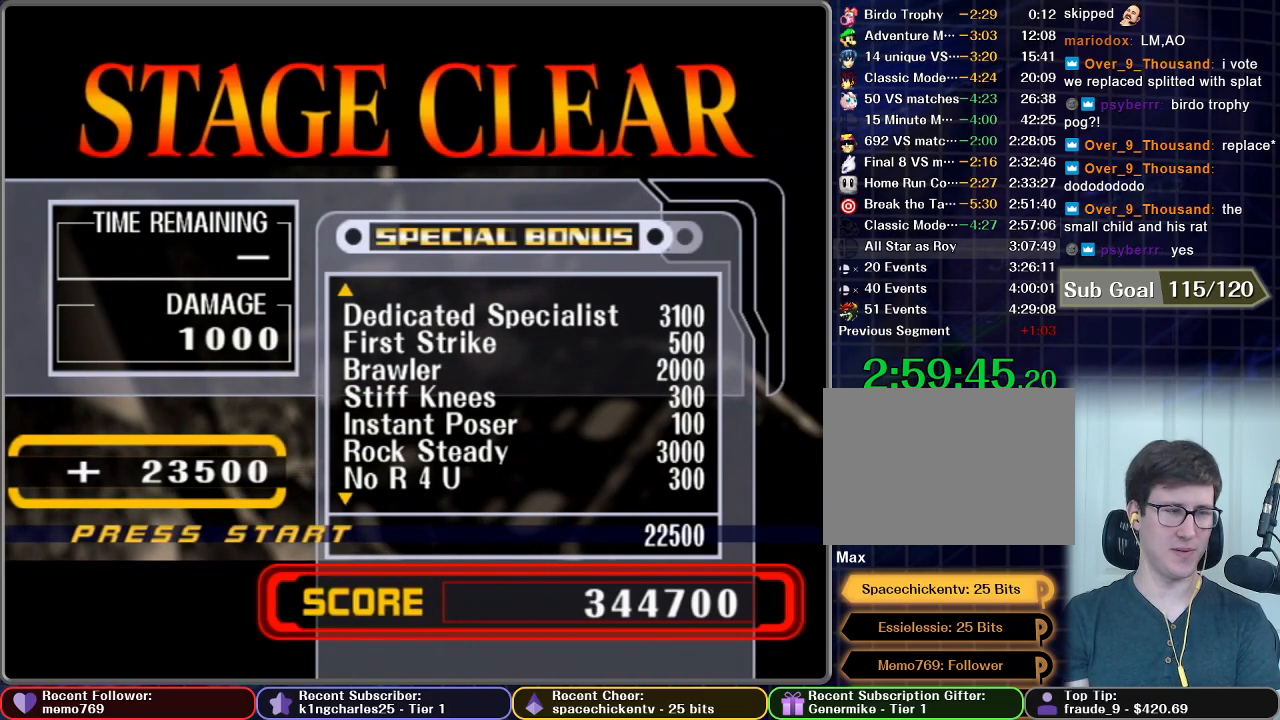
{"buttons": [], "left_stick": "center", "right_stick": "center", "button_events": []}
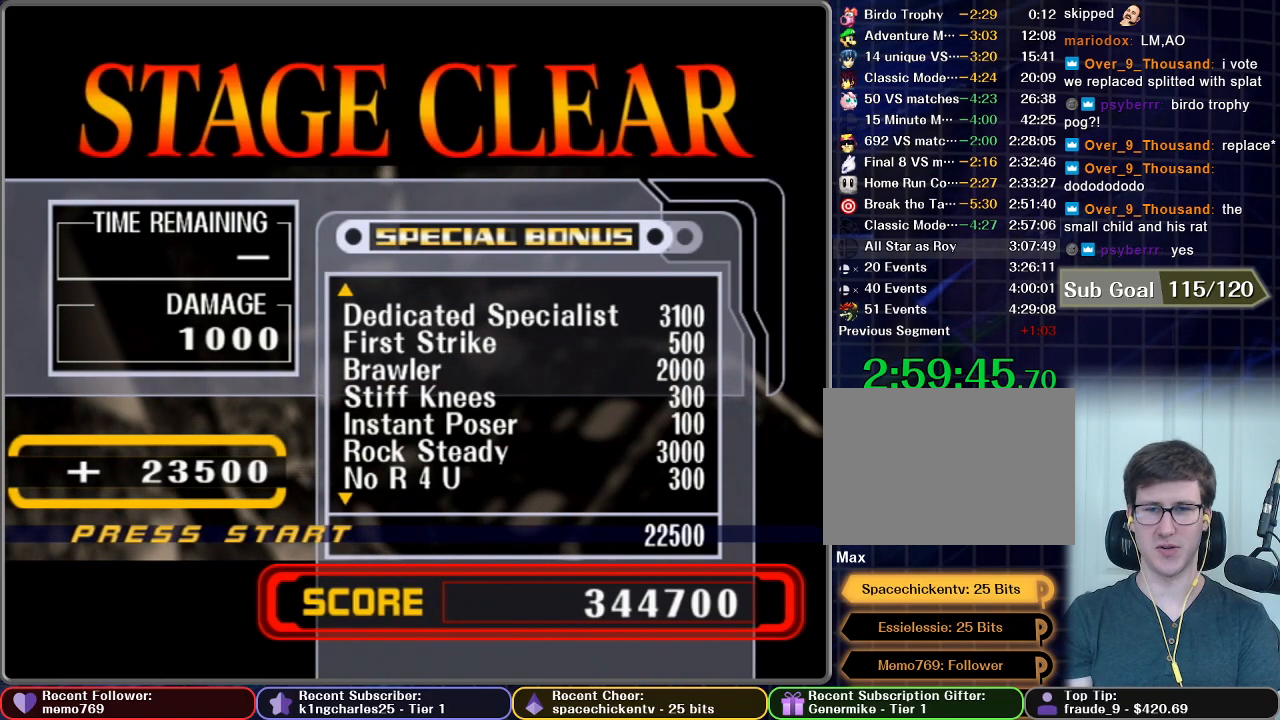
{"buttons": [], "left_stick": "center", "right_stick": "center", "button_events": []}
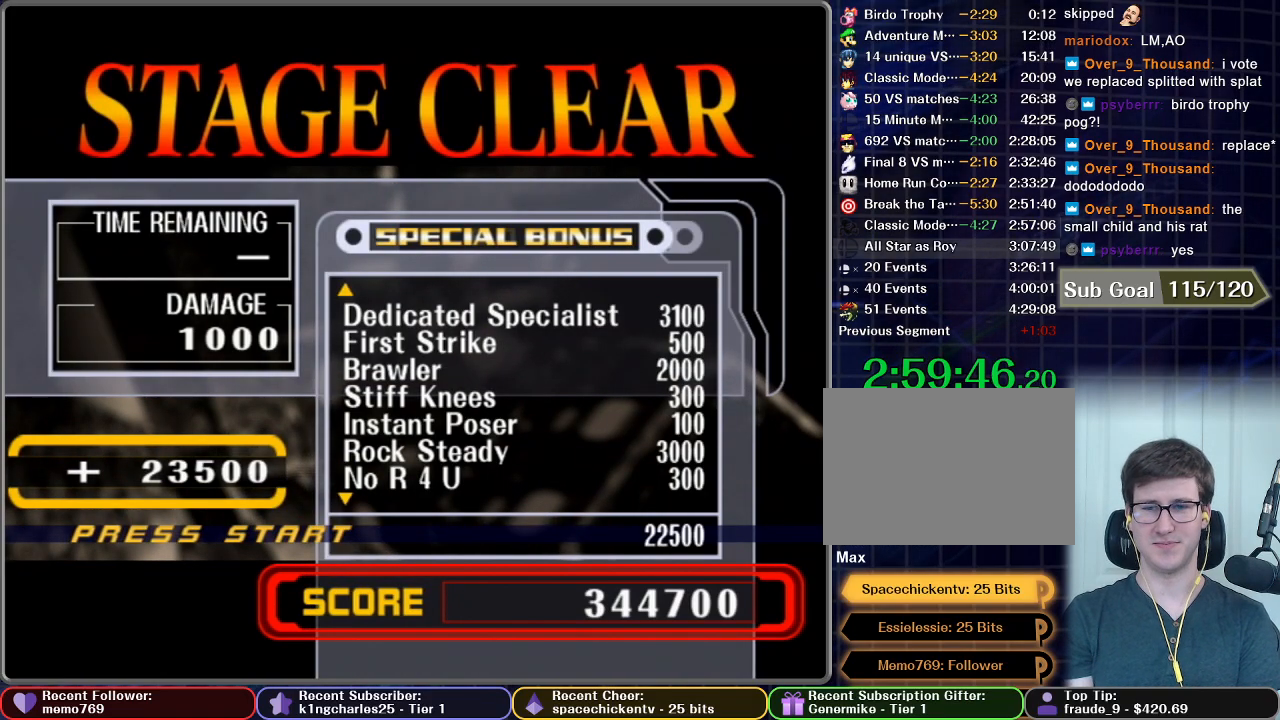
{"buttons": [], "left_stick": "center", "right_stick": "center", "button_events": []}
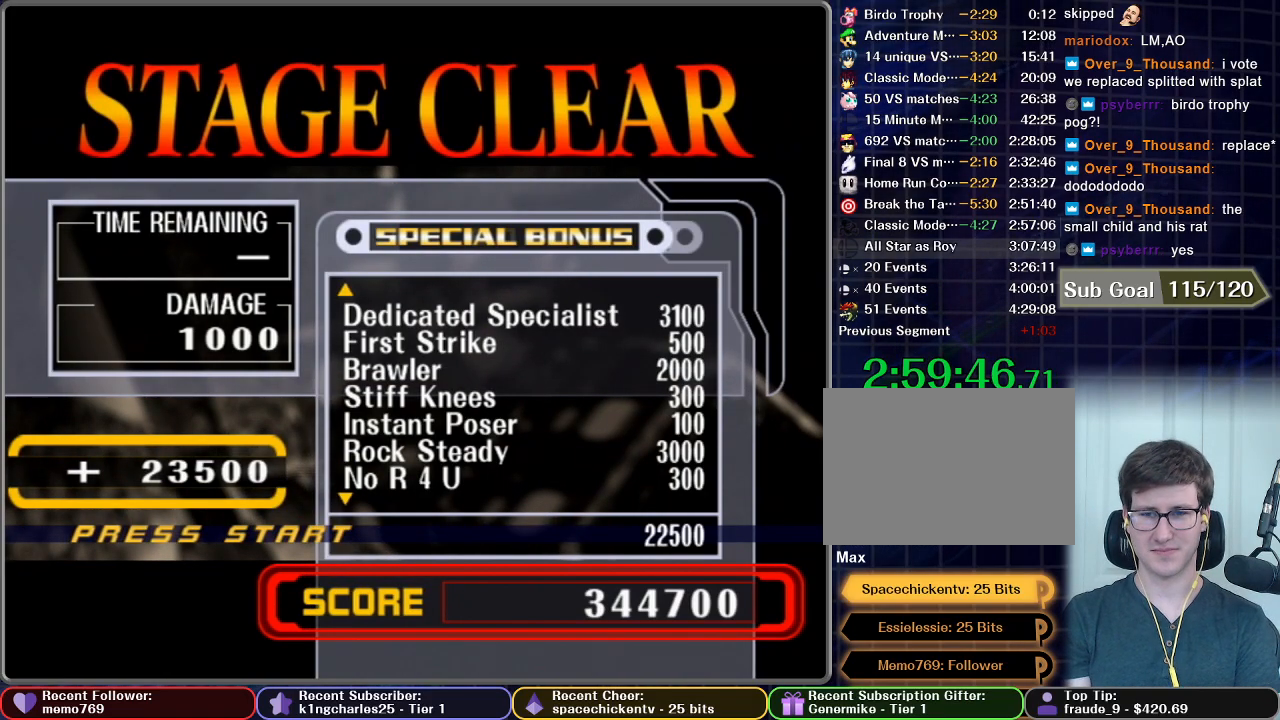
{"buttons": [], "left_stick": "center", "right_stick": "center", "button_events": []}
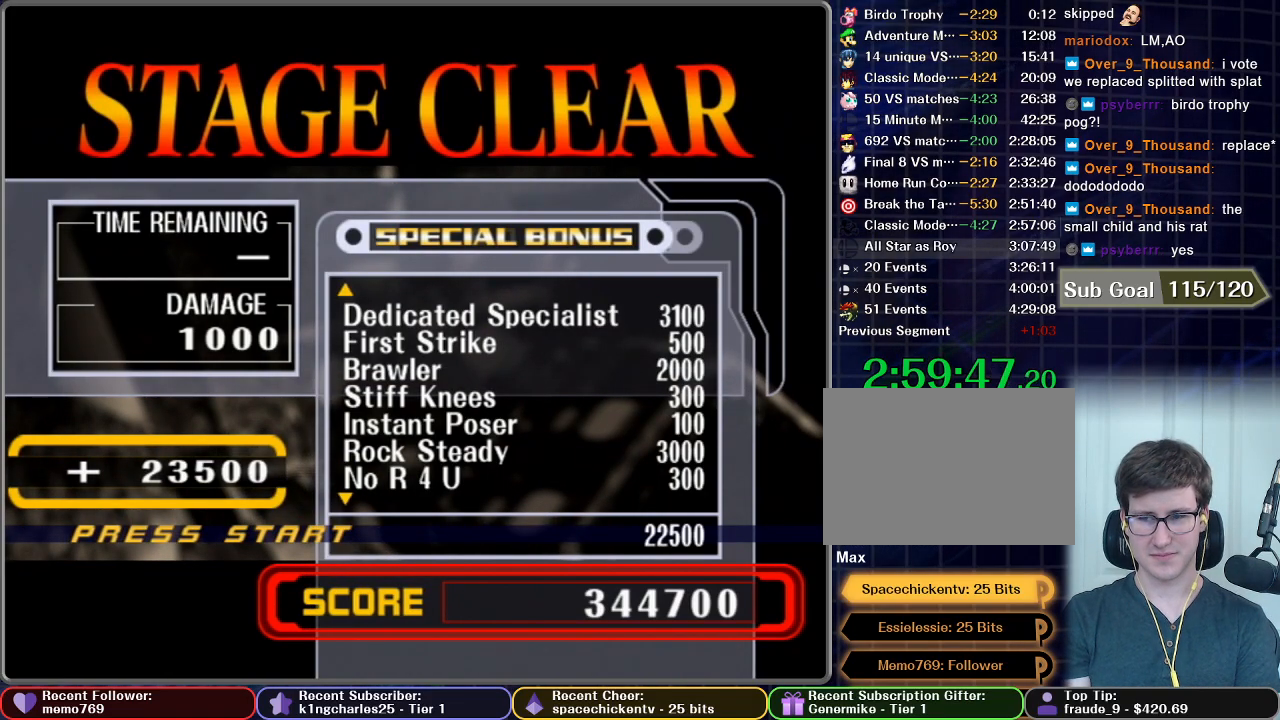
{"buttons": [], "left_stick": "center", "right_stick": "center", "button_events": []}
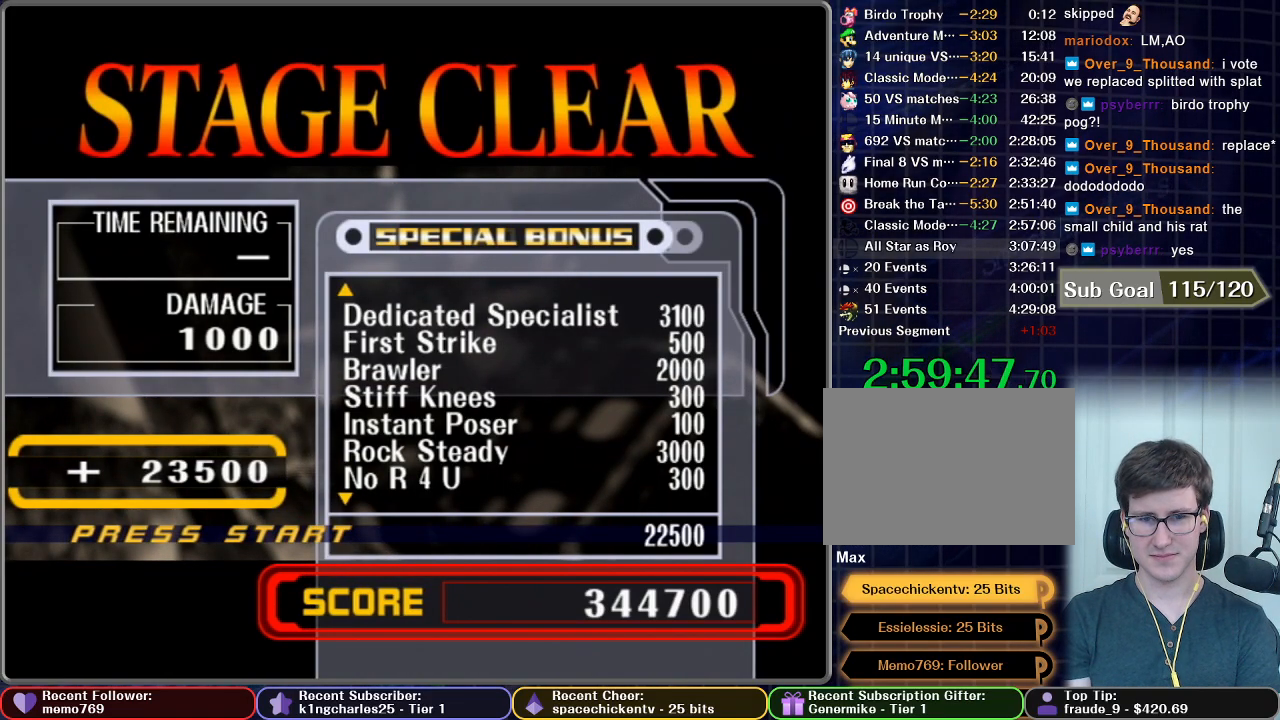
{"buttons": [], "left_stick": "center", "right_stick": "center", "button_events": []}
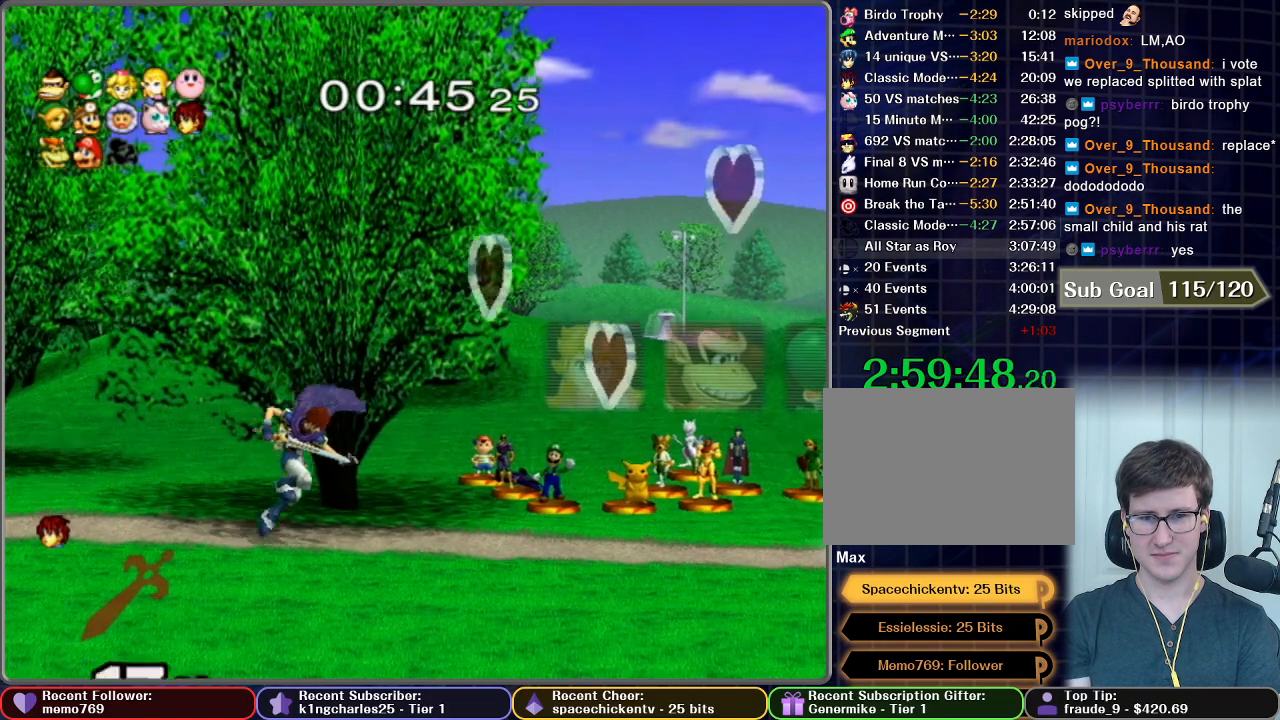
{"buttons": [], "left_stick": "right", "right_stick": "center", "button_events": []}
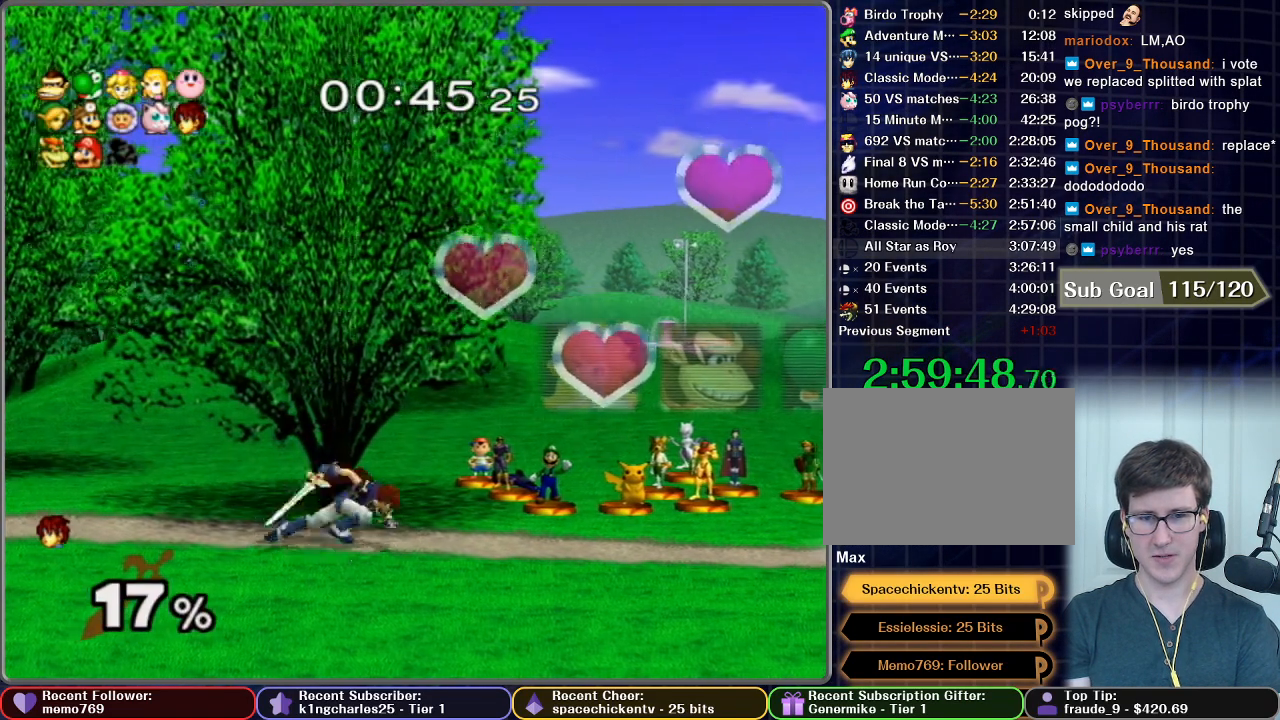
{"buttons": [], "left_stick": "right", "right_stick": "center", "button_events": []}
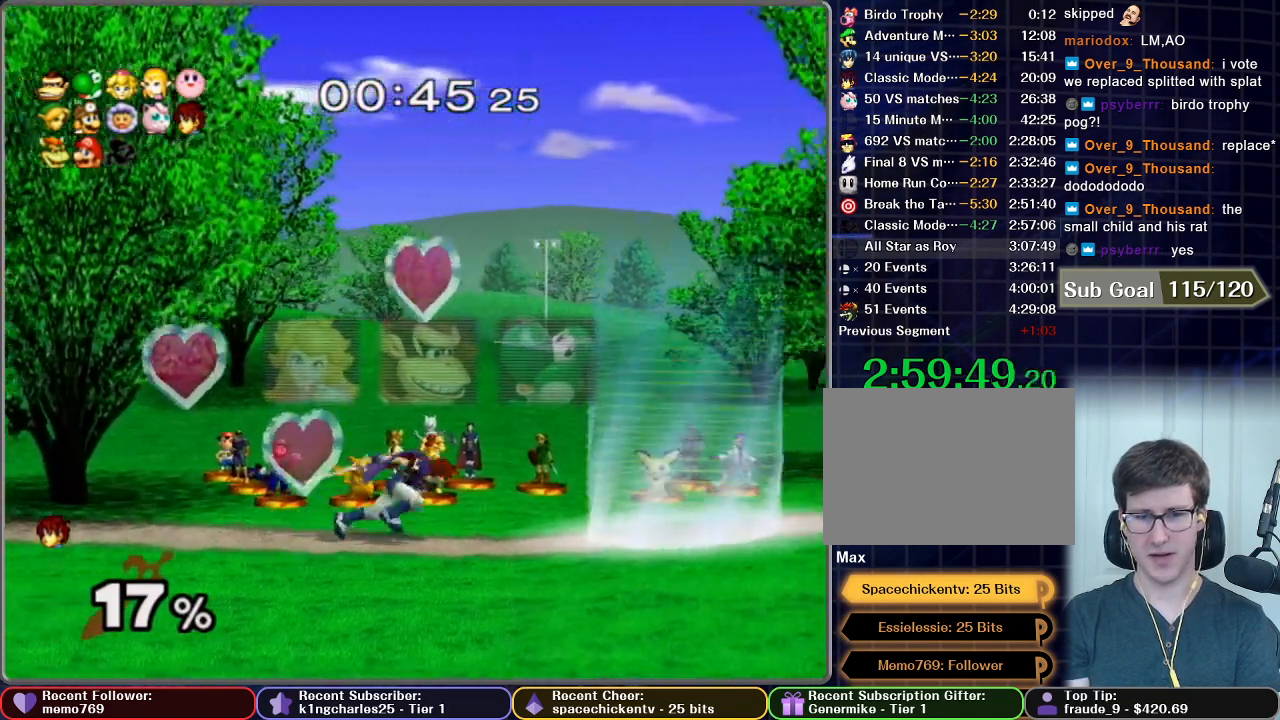
{"buttons": [], "left_stick": "center", "right_stick": "center", "button_events": [[317, "R1", "down"], [434, "R1", "up"]]}
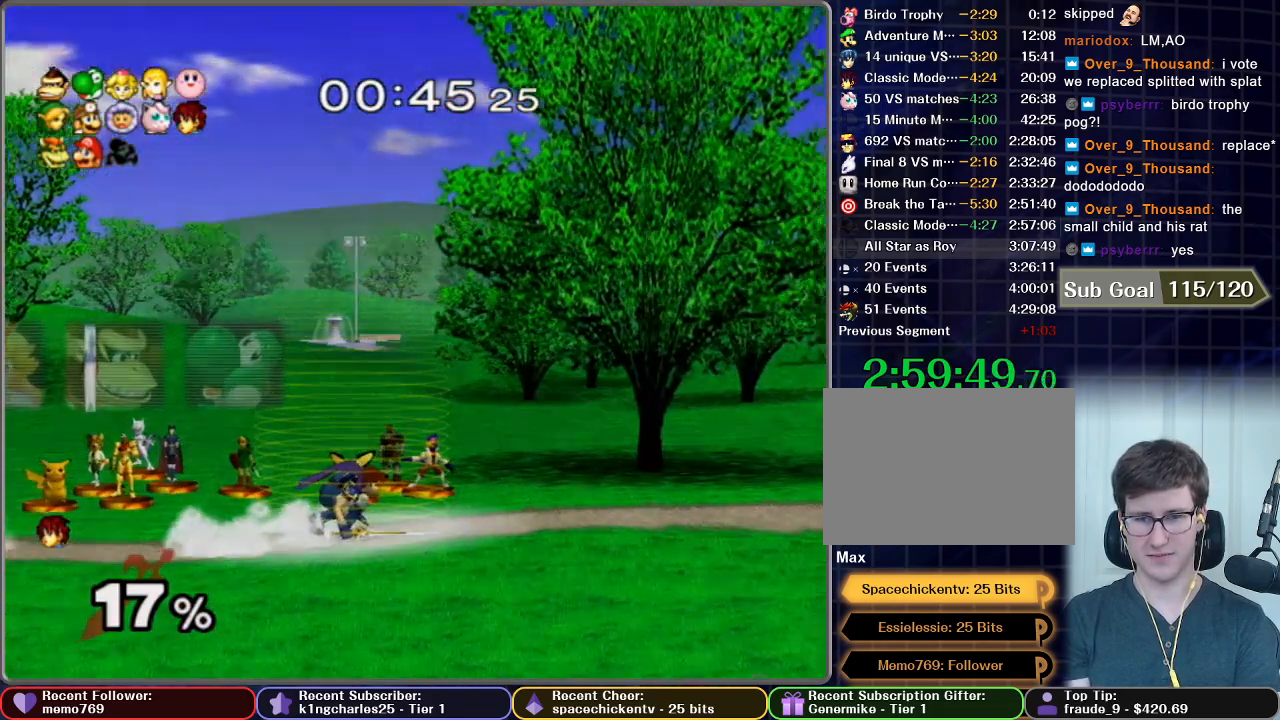
{"buttons": [], "left_stick": "center", "right_stick": "center", "button_events": []}
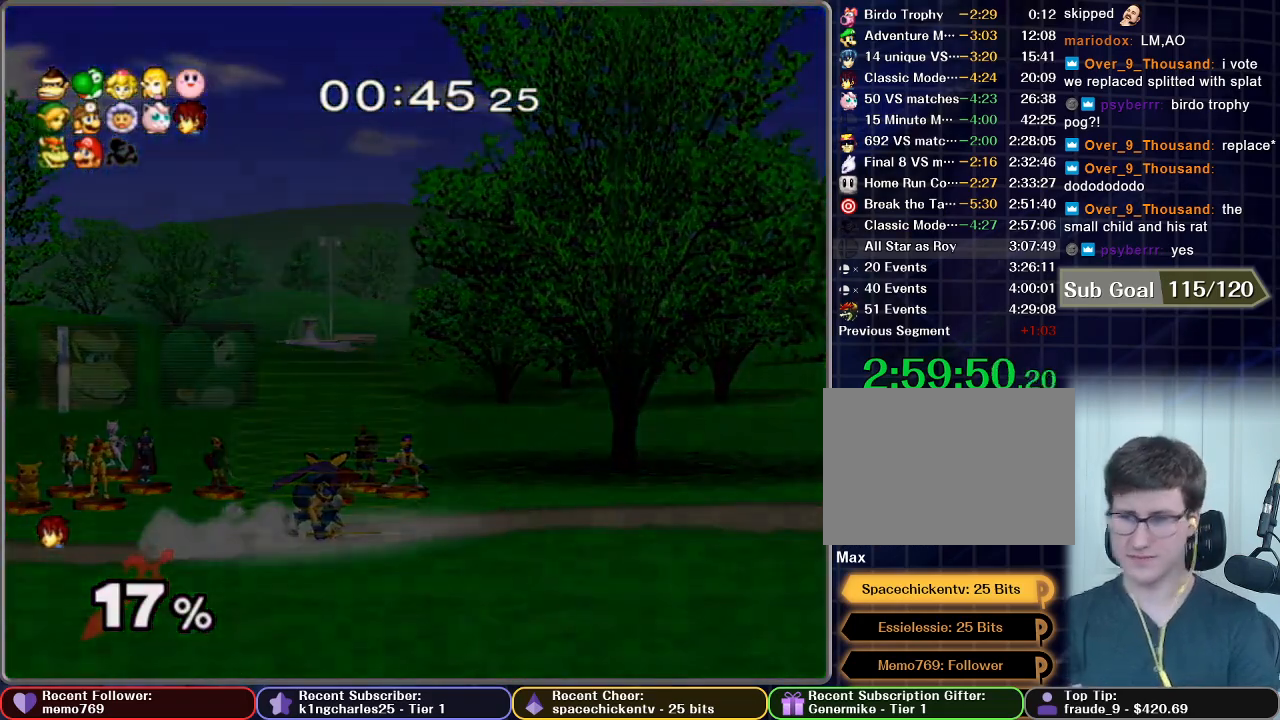
{"buttons": [], "left_stick": "center", "right_stick": "center", "button_events": []}
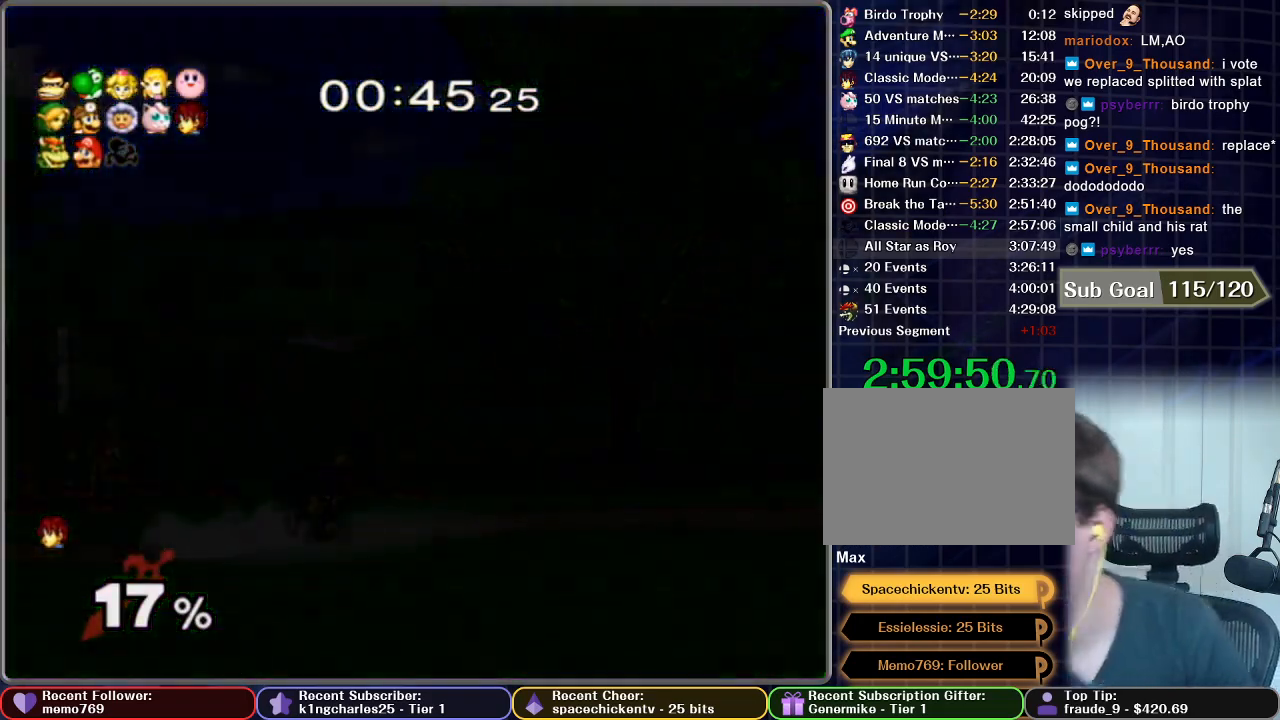
{"buttons": [], "left_stick": "center", "right_stick": "center", "button_events": []}